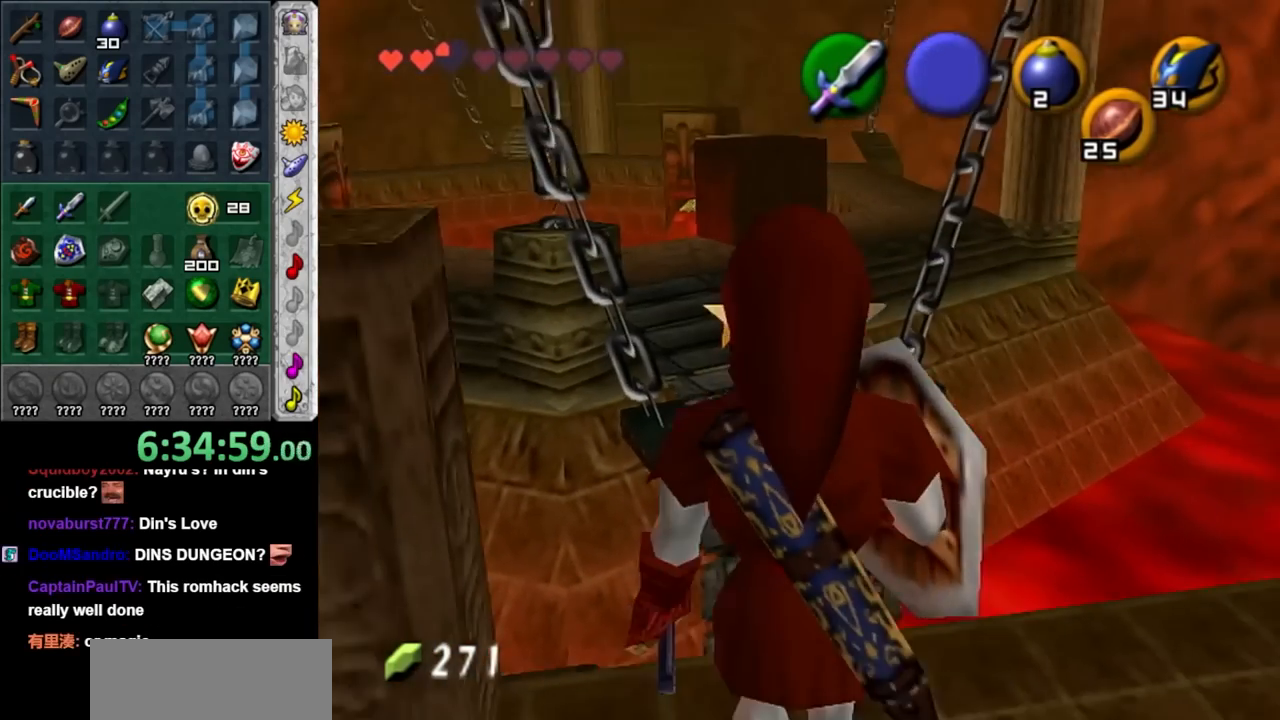
Gameplay with a controller (Nintendo layout); each line is a JSON object with the inputs held at the frame after it. "events" lists button and stick changes between this image and that frame as [ms after this image, input, new state], when the widget could be followed in between. Not read: L3 R3.
{"buttons": [], "left_stick": "up", "right_stick": "center", "events": []}
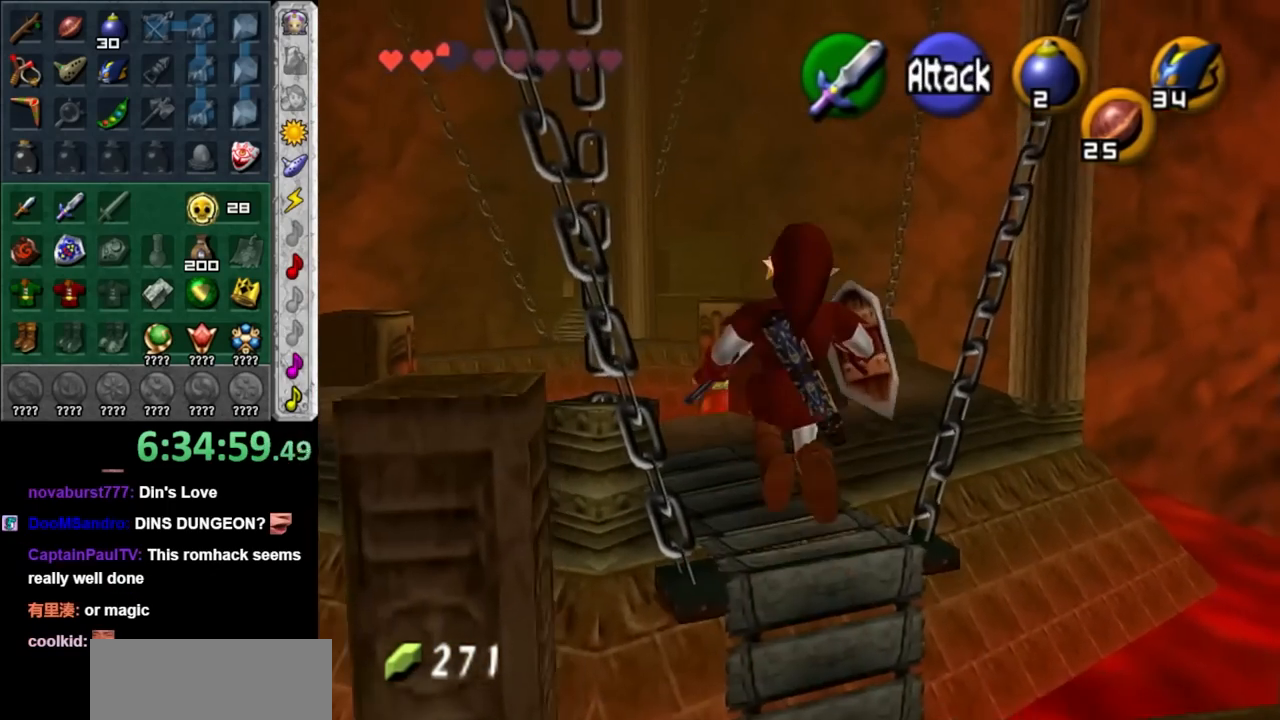
{"buttons": ["B"], "left_stick": "up", "right_stick": "center", "events": [[483, "B", "down"]]}
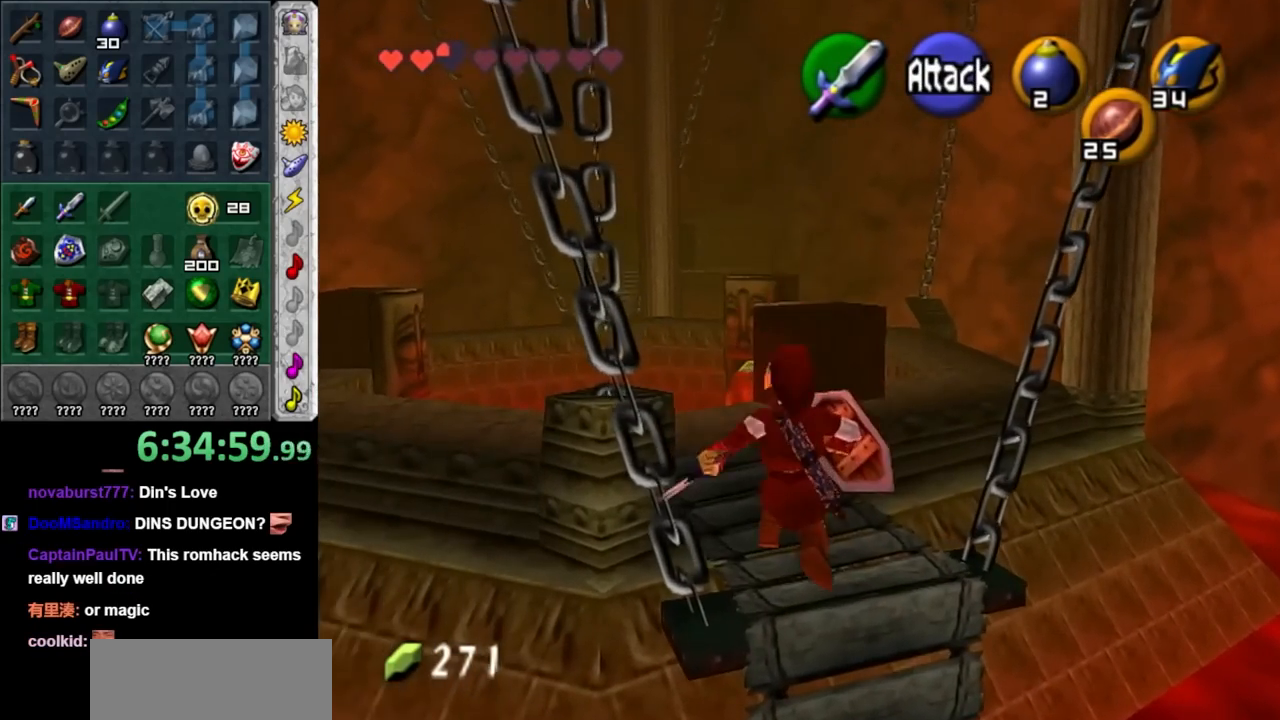
{"buttons": [], "left_stick": "up", "right_stick": "center", "events": [[400, "B", "up"]]}
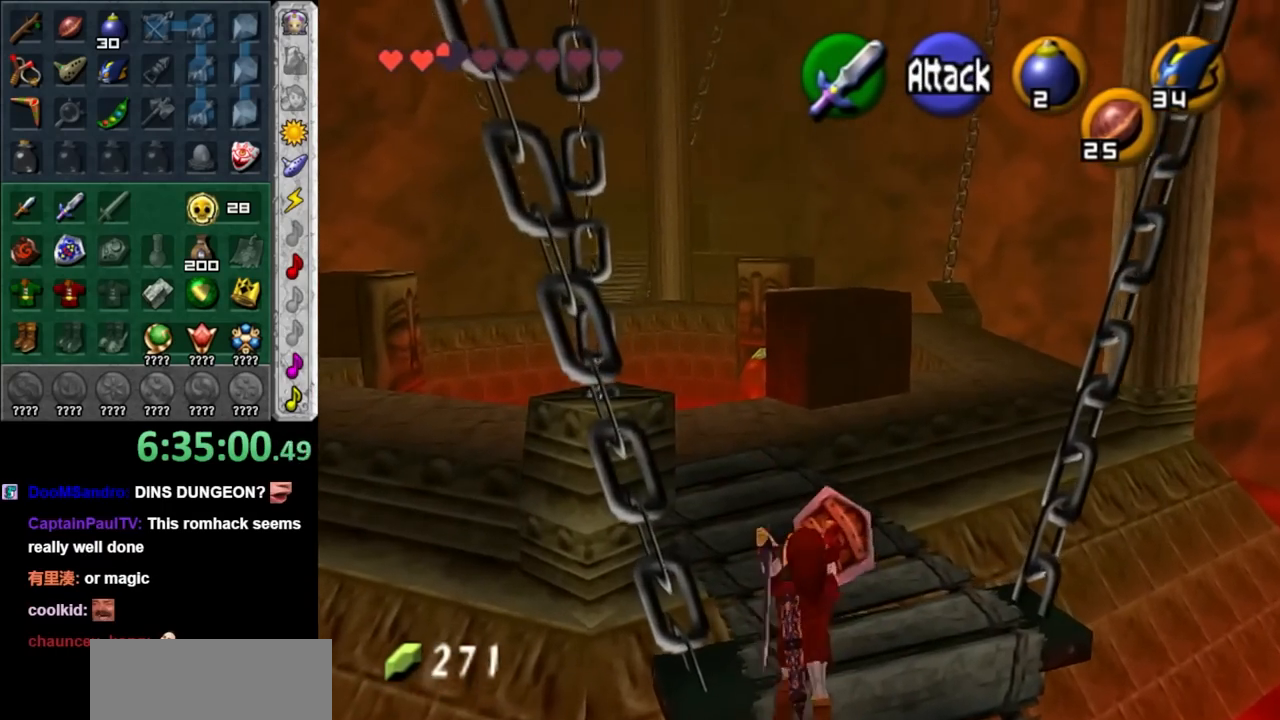
{"buttons": [], "left_stick": "up", "right_stick": "center", "events": []}
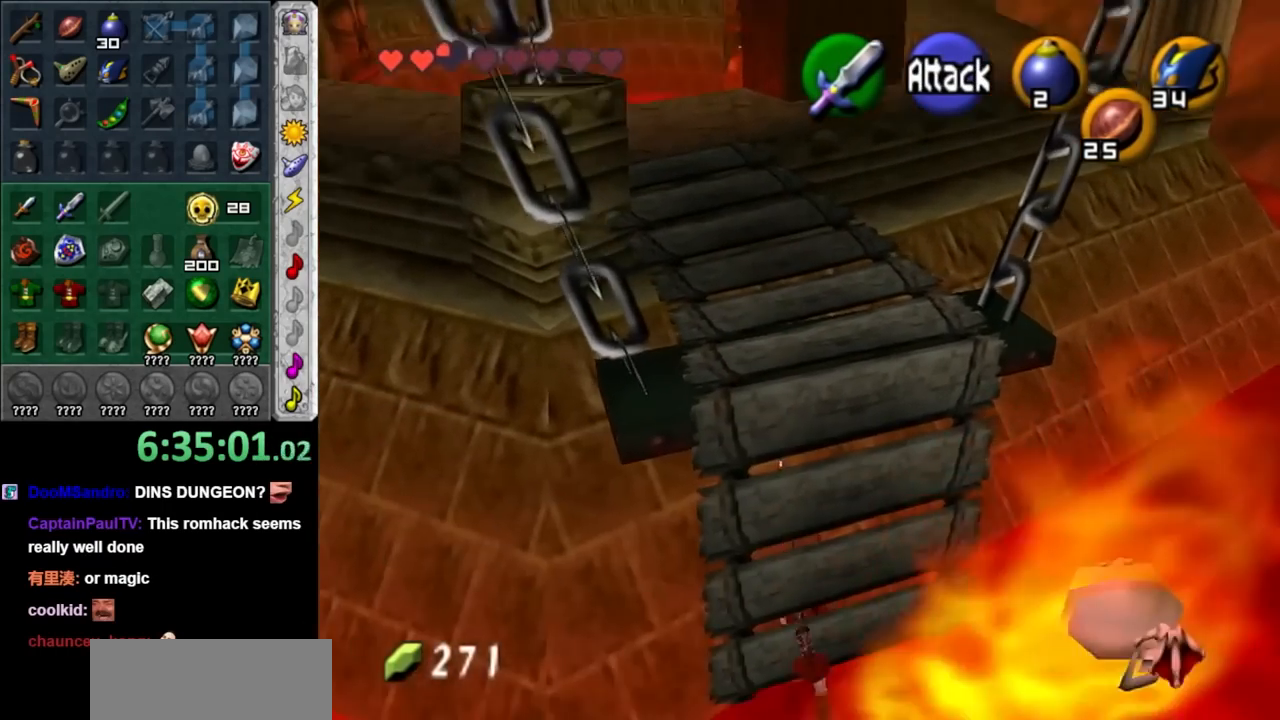
{"buttons": [], "left_stick": "up", "right_stick": "center", "events": []}
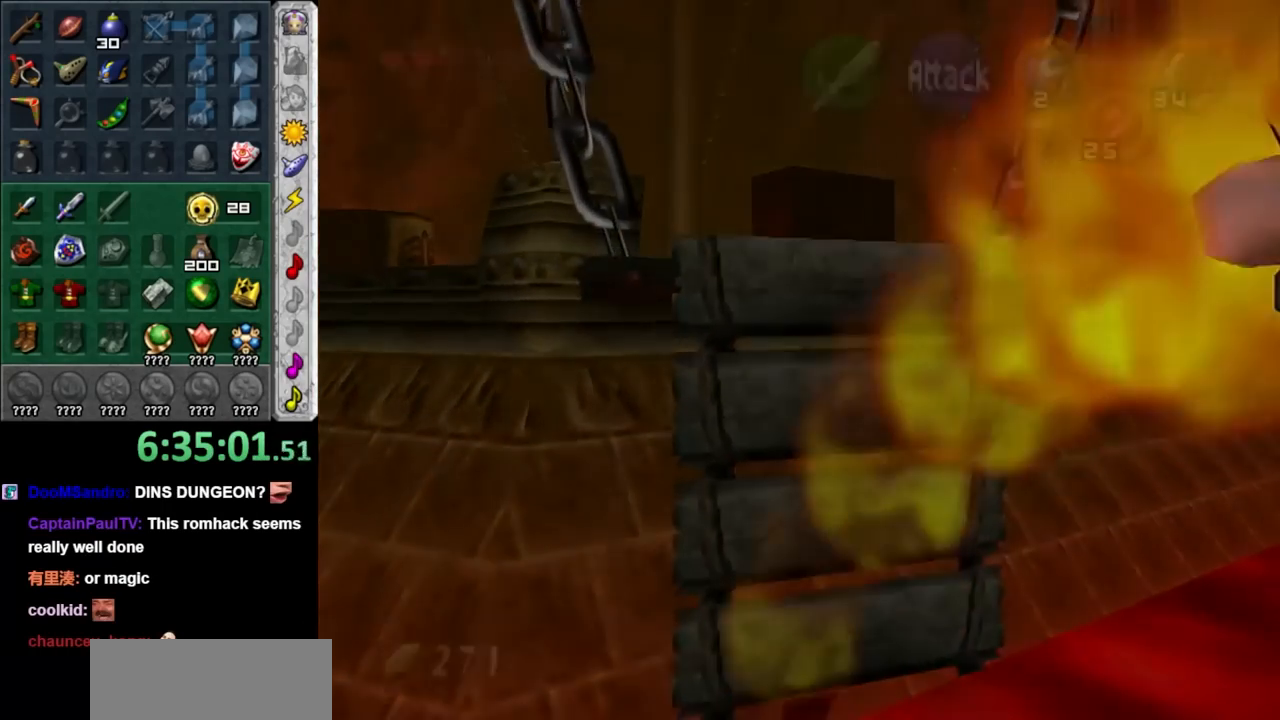
{"buttons": [], "left_stick": "center", "right_stick": "center", "events": [[450, "left_stick", "center"]]}
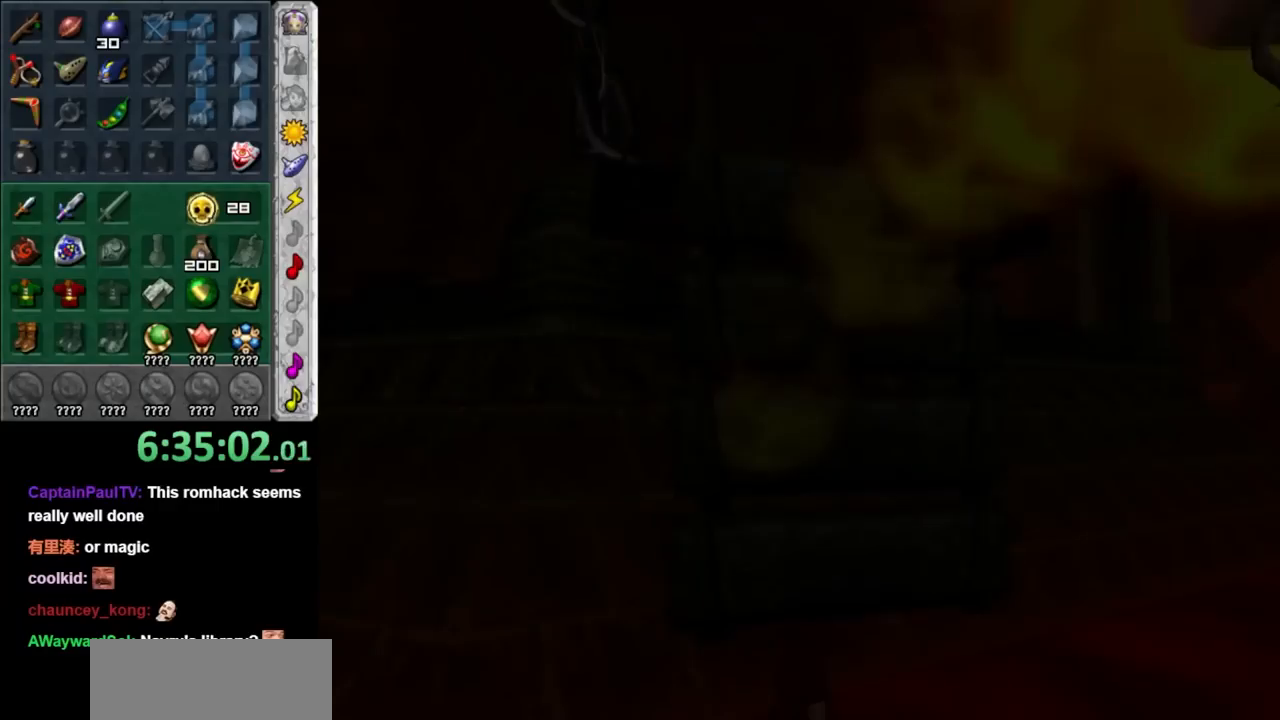
{"buttons": [], "left_stick": "up", "right_stick": "center", "events": [[483, "left_stick", "up"]]}
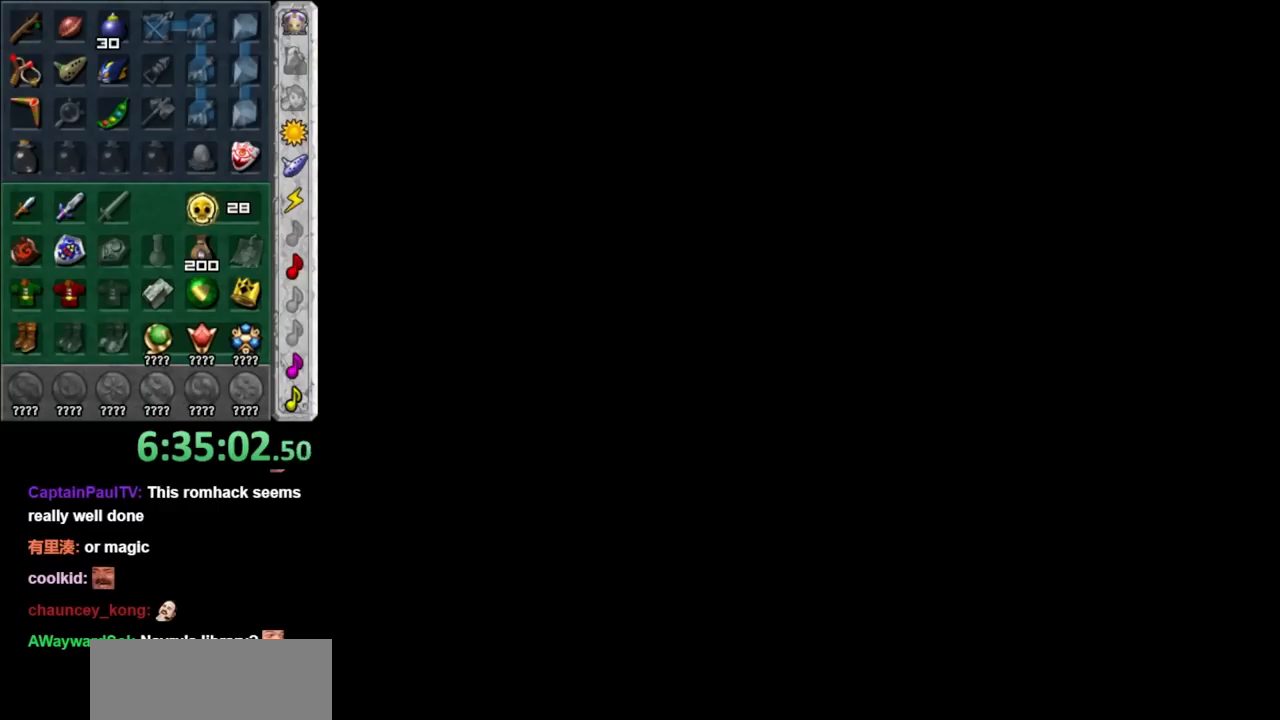
{"buttons": [], "left_stick": "up", "right_stick": "center", "events": []}
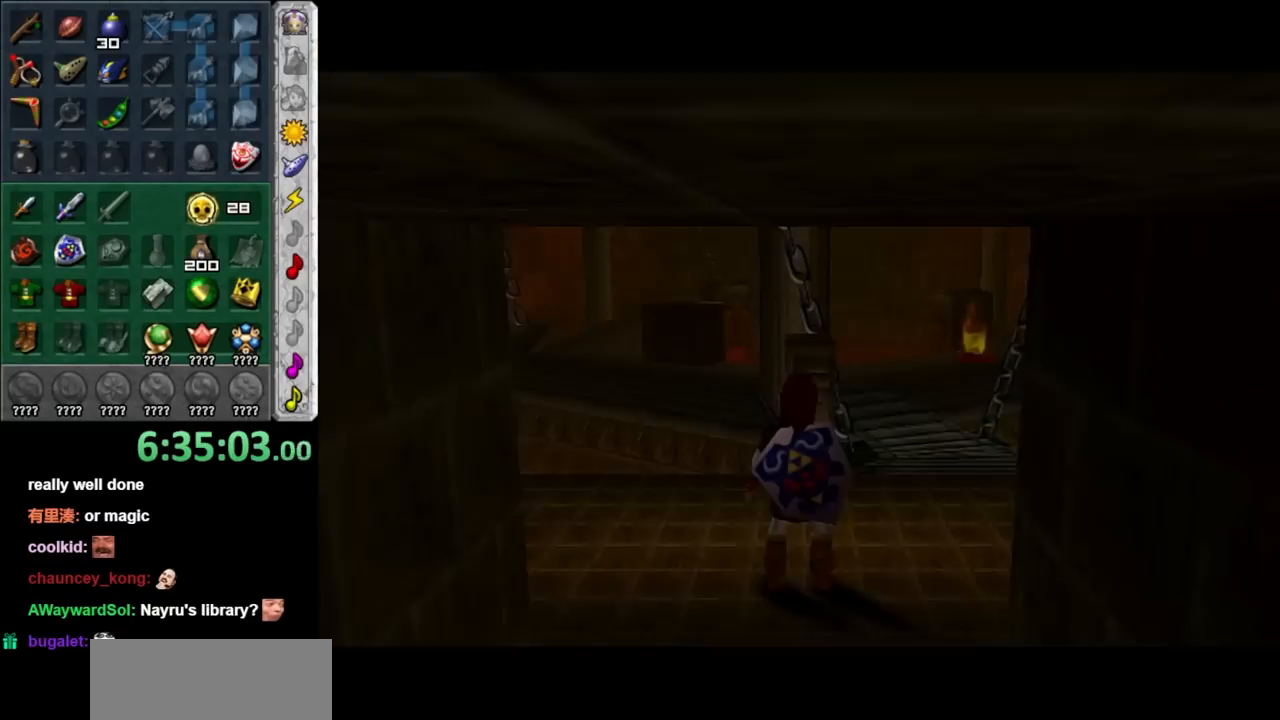
{"buttons": [], "left_stick": "up-right", "right_stick": "center", "events": [[150, "left_stick", "center"], [450, "left_stick", "up-right"]]}
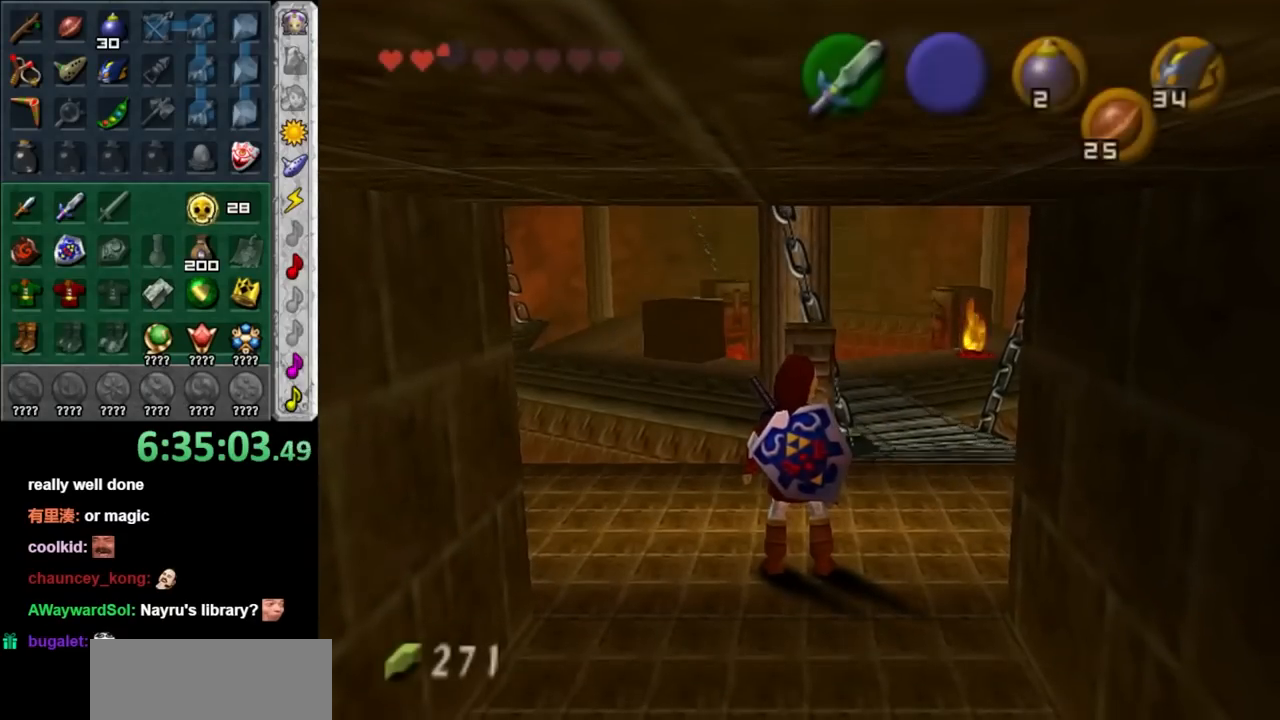
{"buttons": [], "left_stick": "up-right", "right_stick": "center", "events": []}
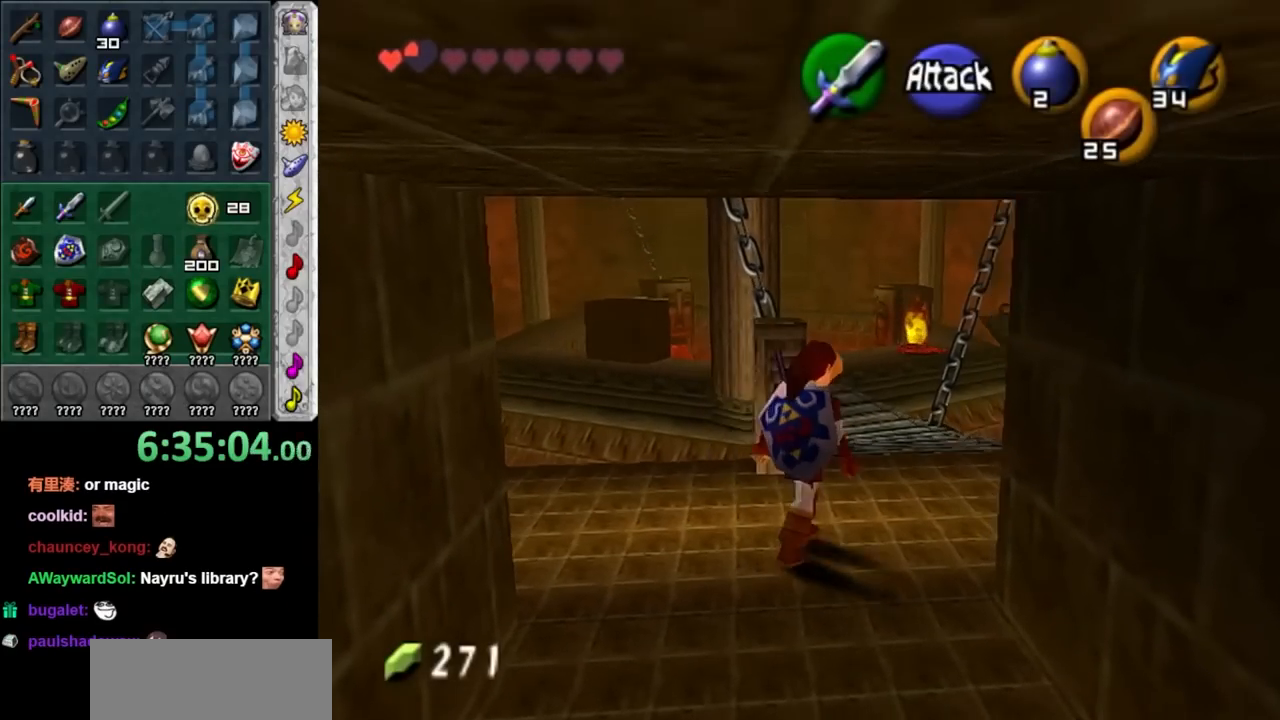
{"buttons": [], "left_stick": "center", "right_stick": "center", "events": [[167, "left_stick", "up"], [483, "left_stick", "center"]]}
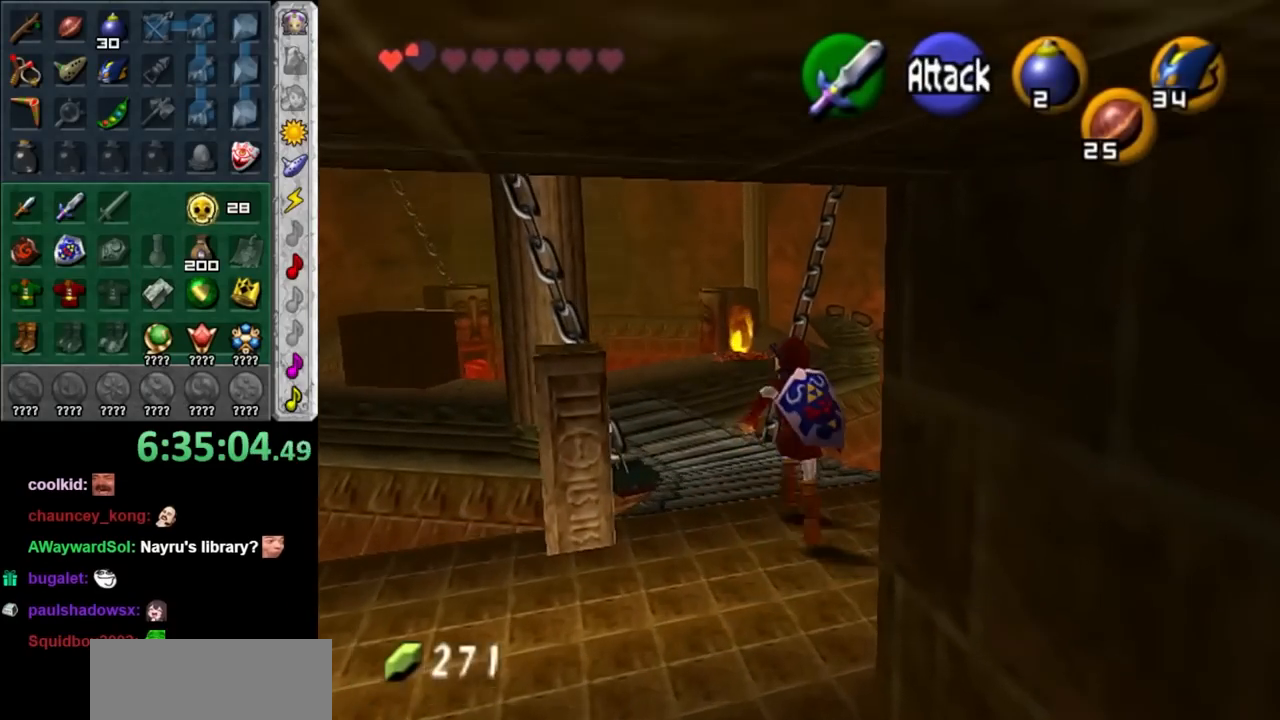
{"buttons": ["L1"], "left_stick": "center", "right_stick": "center", "events": [[167, "left_stick", "down-right"], [300, "L1", "down"], [367, "left_stick", "center"]]}
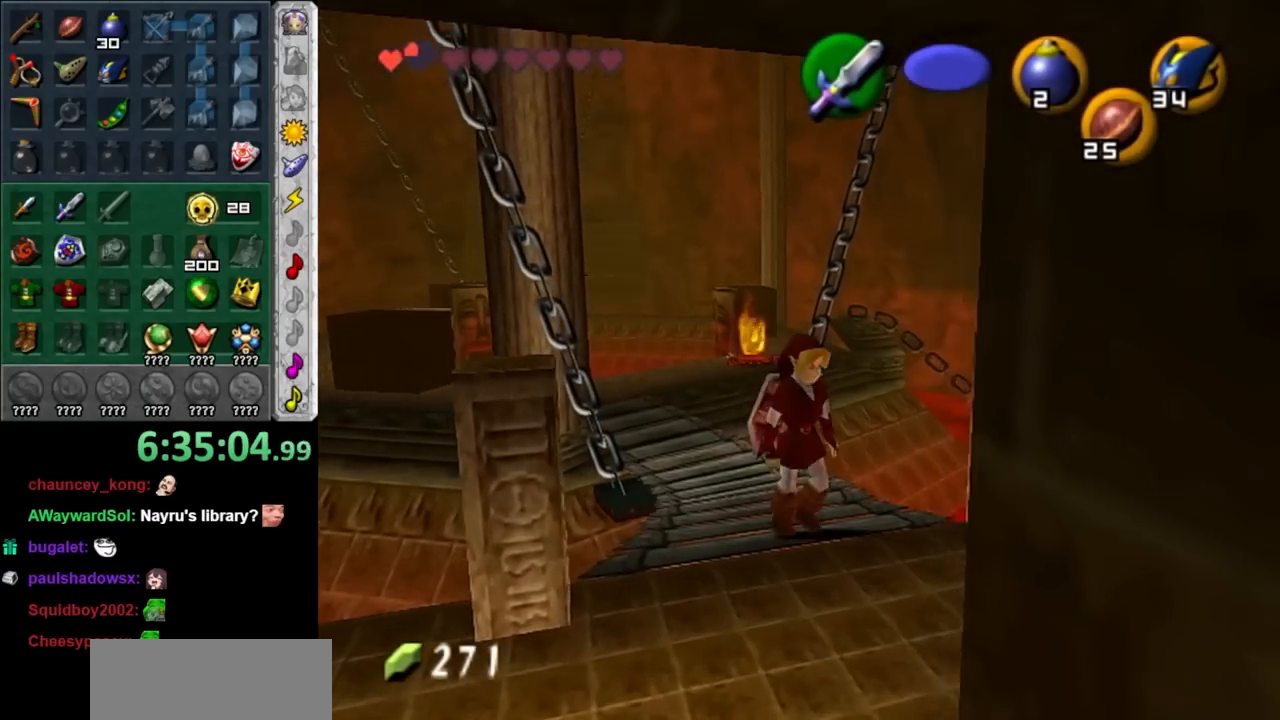
{"buttons": [], "left_stick": "up", "right_stick": "center", "events": [[83, "L1", "up"], [300, "left_stick", "up"]]}
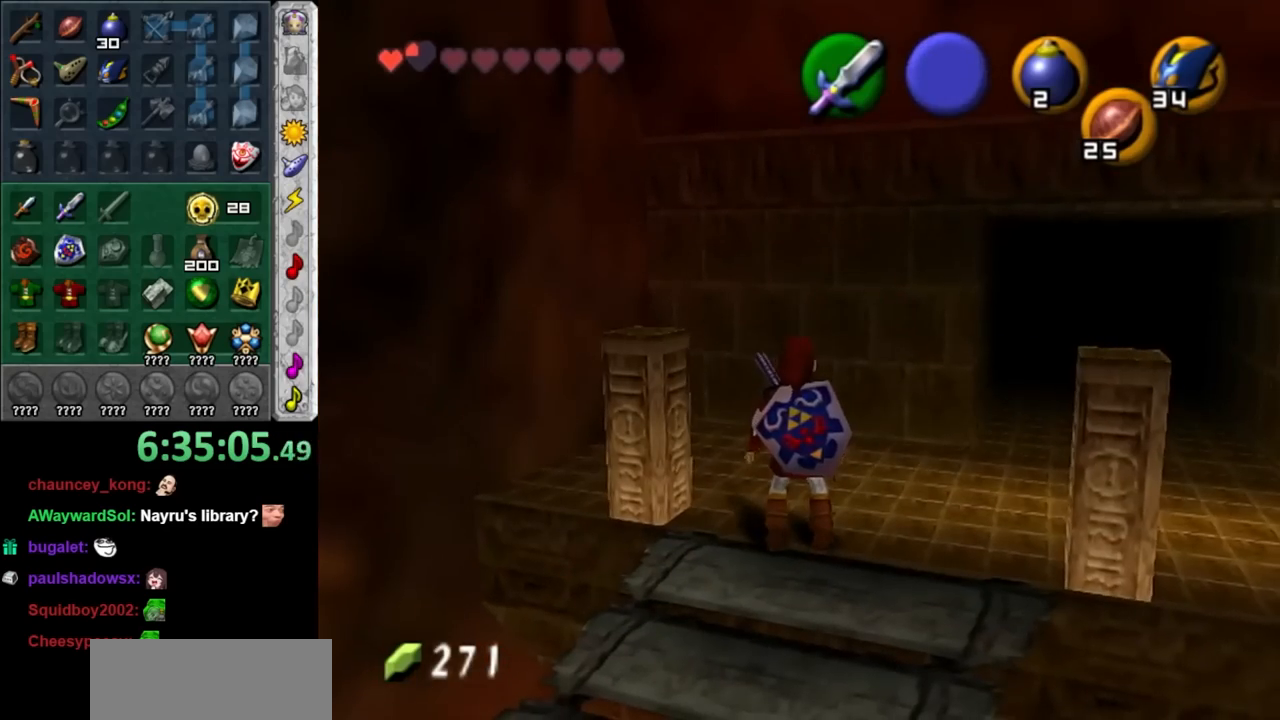
{"buttons": ["L1"], "left_stick": "center", "right_stick": "center", "events": [[117, "left_stick", "center"], [233, "left_stick", "down"], [450, "L1", "down"], [483, "left_stick", "center"]]}
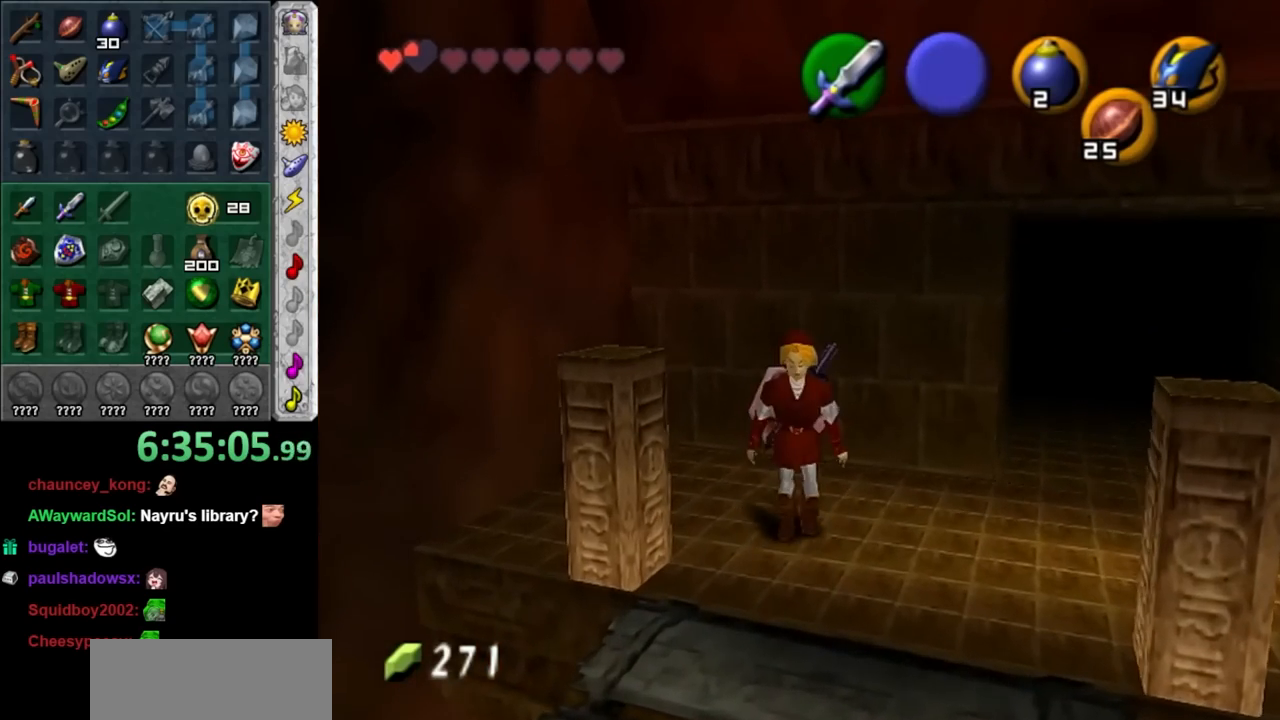
{"buttons": [], "left_stick": "up", "right_stick": "center", "events": [[200, "L1", "up"], [367, "left_stick", "up"]]}
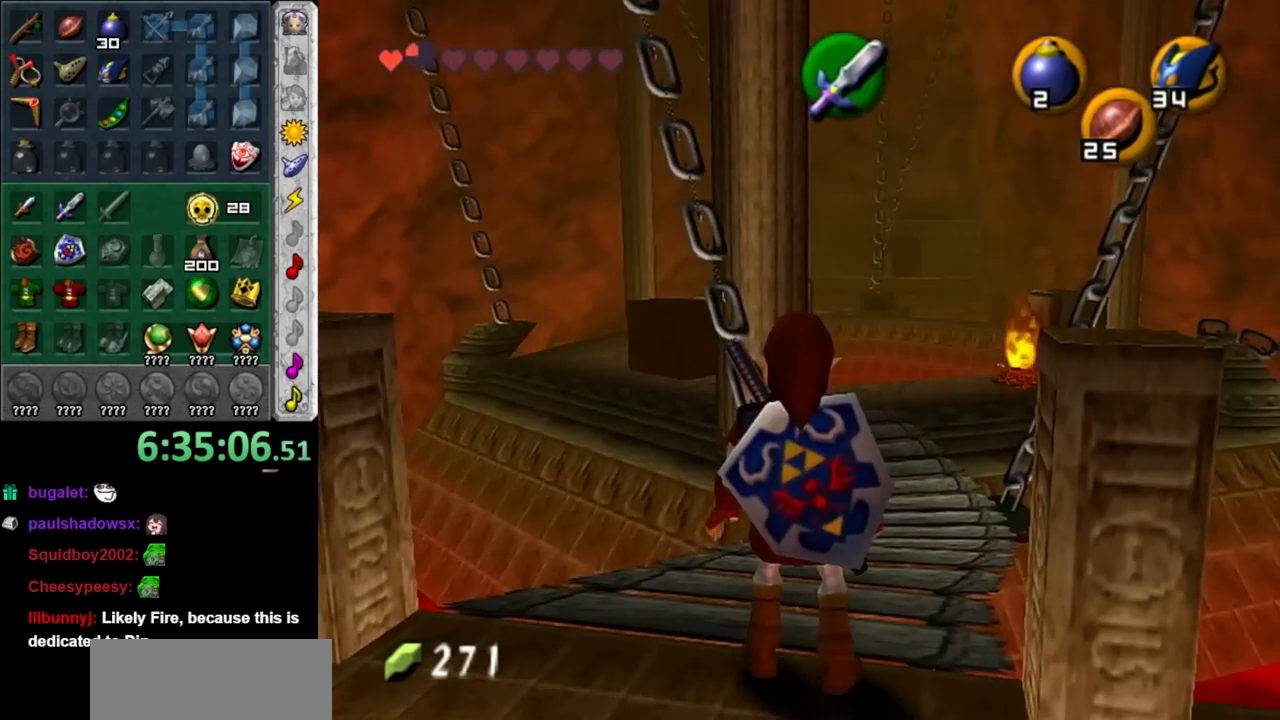
{"buttons": ["A"], "left_stick": "up", "right_stick": "center", "events": [[200, "left_stick", "up-right"], [400, "left_stick", "up"], [483, "A", "down"]]}
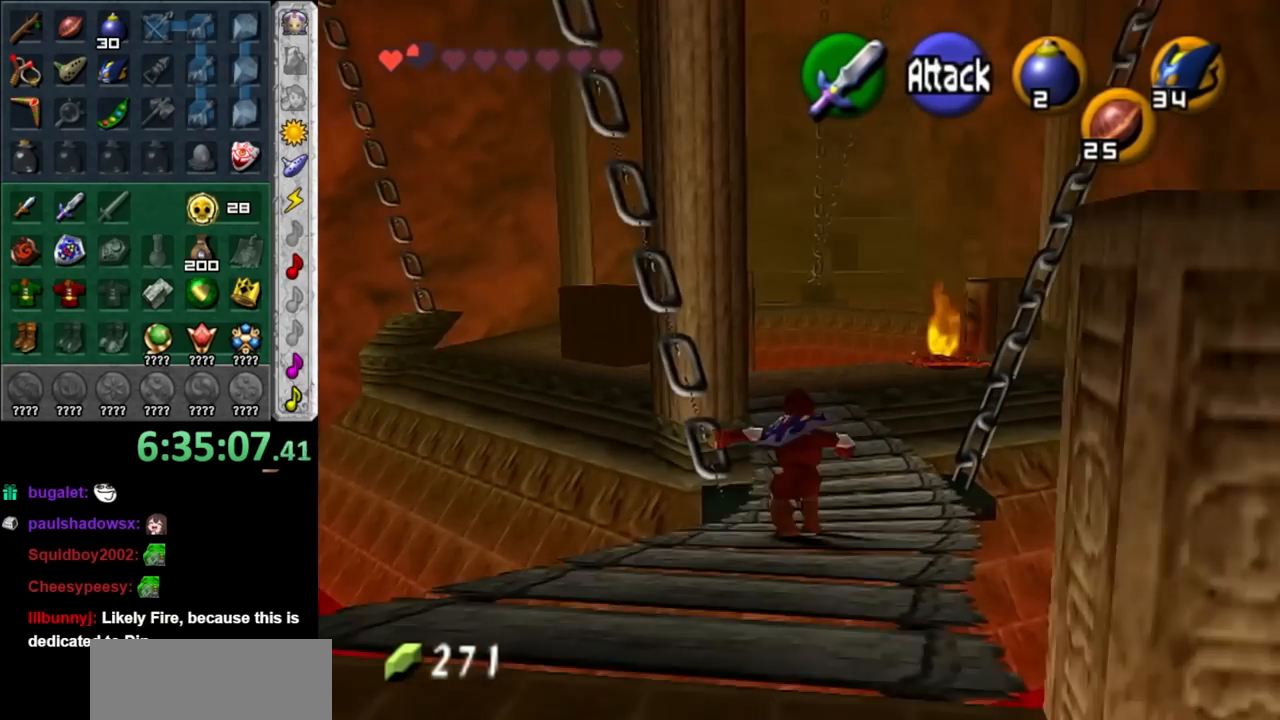
{"buttons": [], "left_stick": "up", "right_stick": "center", "events": [[33, "A", "up"]]}
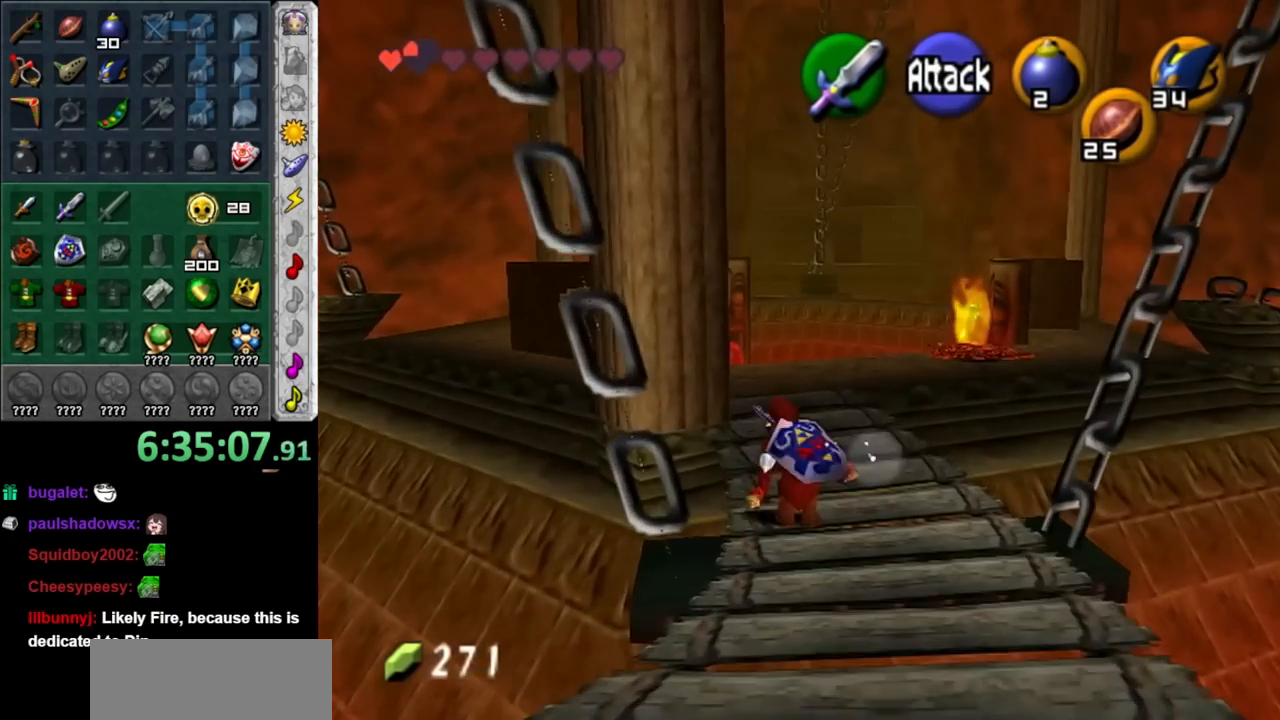
{"buttons": [], "left_stick": "up", "right_stick": "center", "events": [[217, "L1", "down"], [433, "L1", "up"]]}
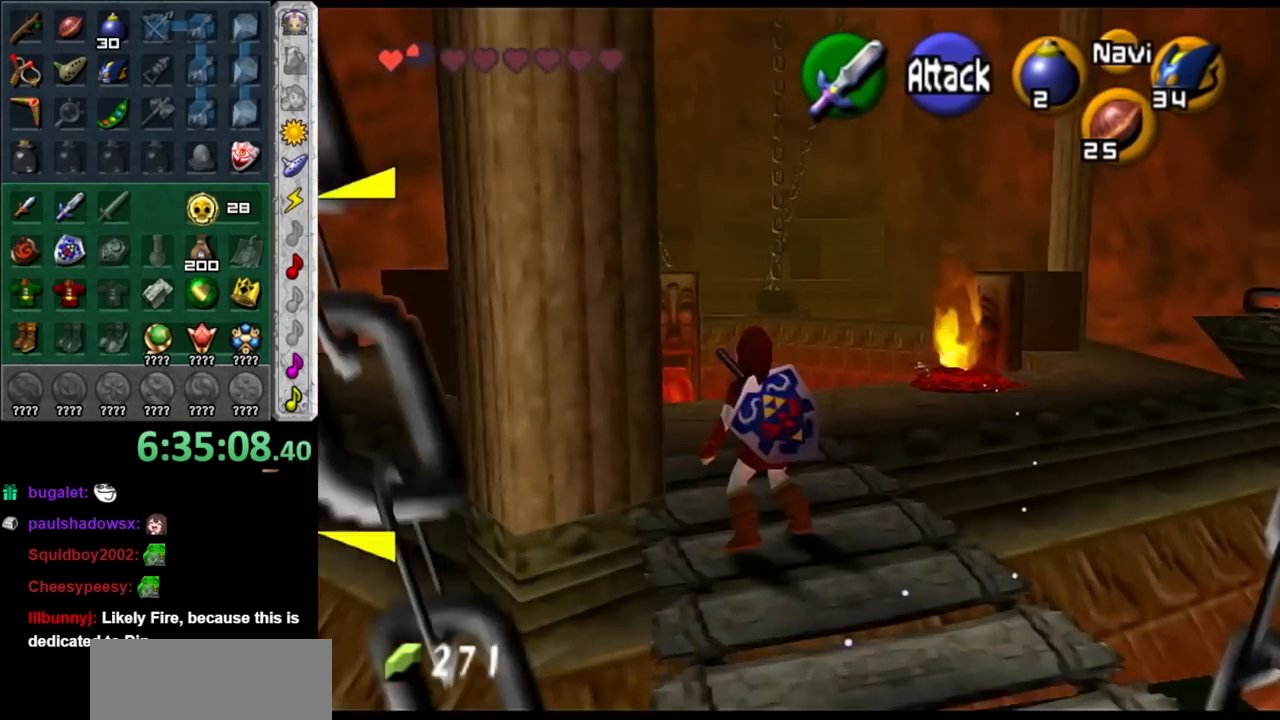
{"buttons": [], "left_stick": "up", "right_stick": "center", "events": [[250, "B", "down"], [317, "B", "up"], [417, "A", "down"], [467, "A", "up"]]}
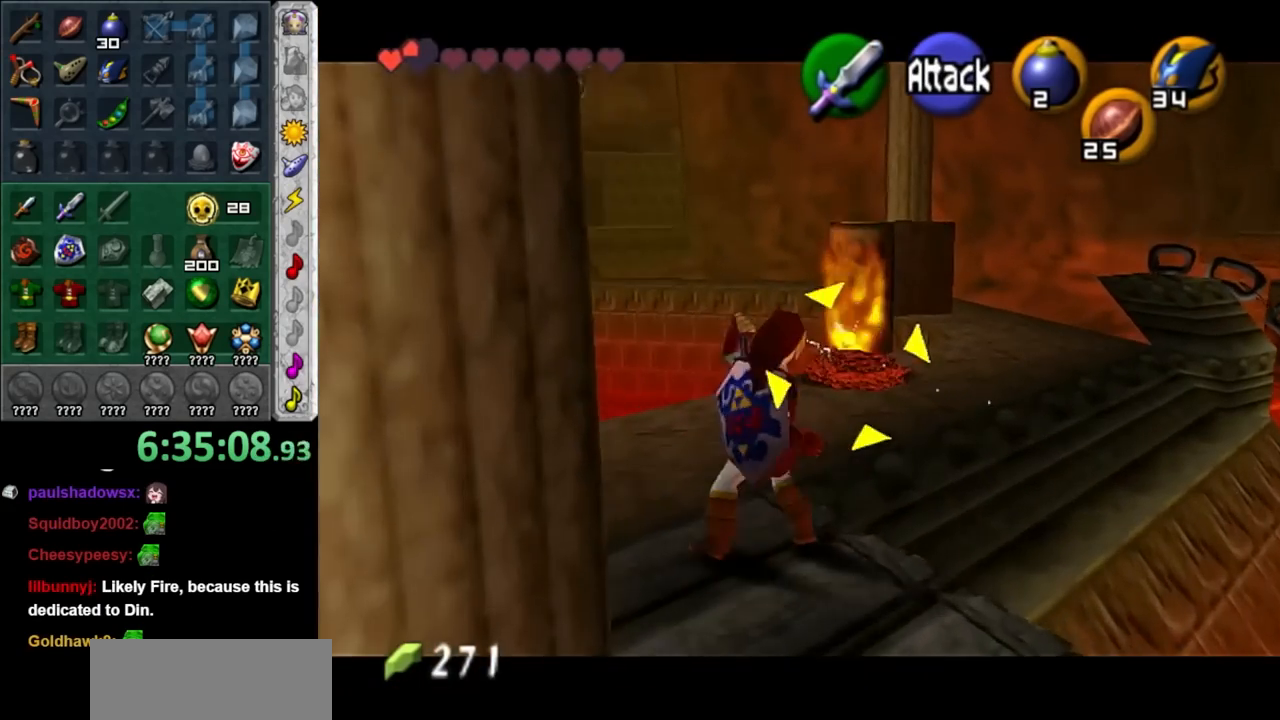
{"buttons": [], "left_stick": "center", "right_stick": "center", "events": [[33, "A", "down"], [133, "A", "up"], [200, "A", "down"], [250, "A", "up"], [350, "A", "down"], [450, "A", "up"], [467, "left_stick", "center"]]}
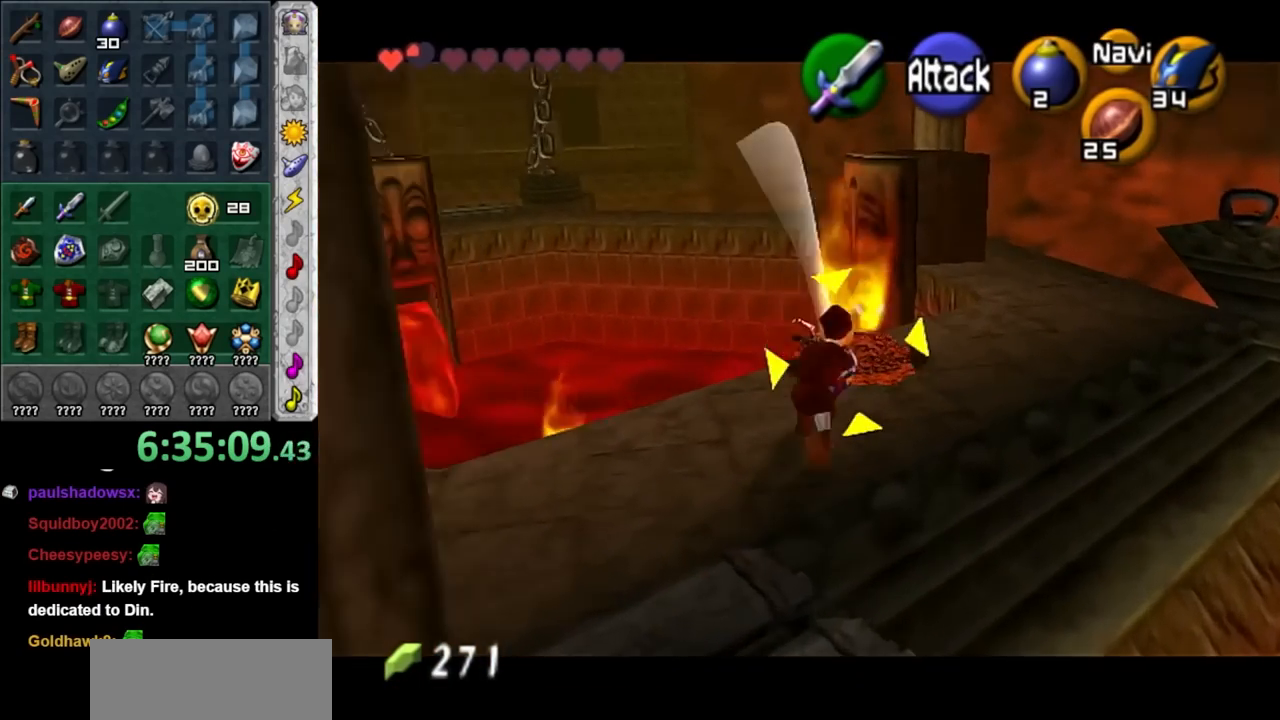
{"buttons": ["R1"], "left_stick": "up-right", "right_stick": "center", "events": [[17, "A", "down"], [100, "A", "up"], [217, "left_stick", "up-right"], [283, "L1", "down"], [467, "L1", "up"], [500, "R1", "down"]]}
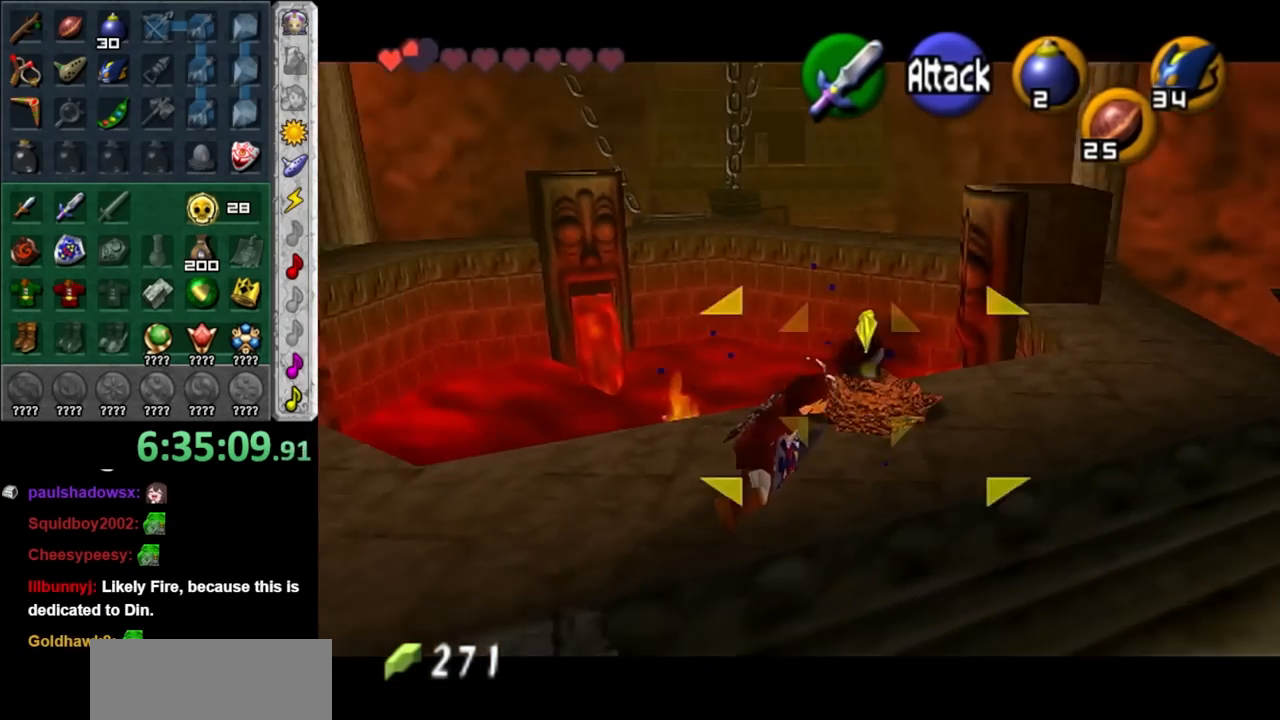
{"buttons": [], "left_stick": "center", "right_stick": "center", "events": [[33, "left_stick", "center"], [133, "B", "down"], [267, "B", "up"], [317, "R1", "up"], [317, "left_stick", "up-right"], [400, "left_stick", "center"]]}
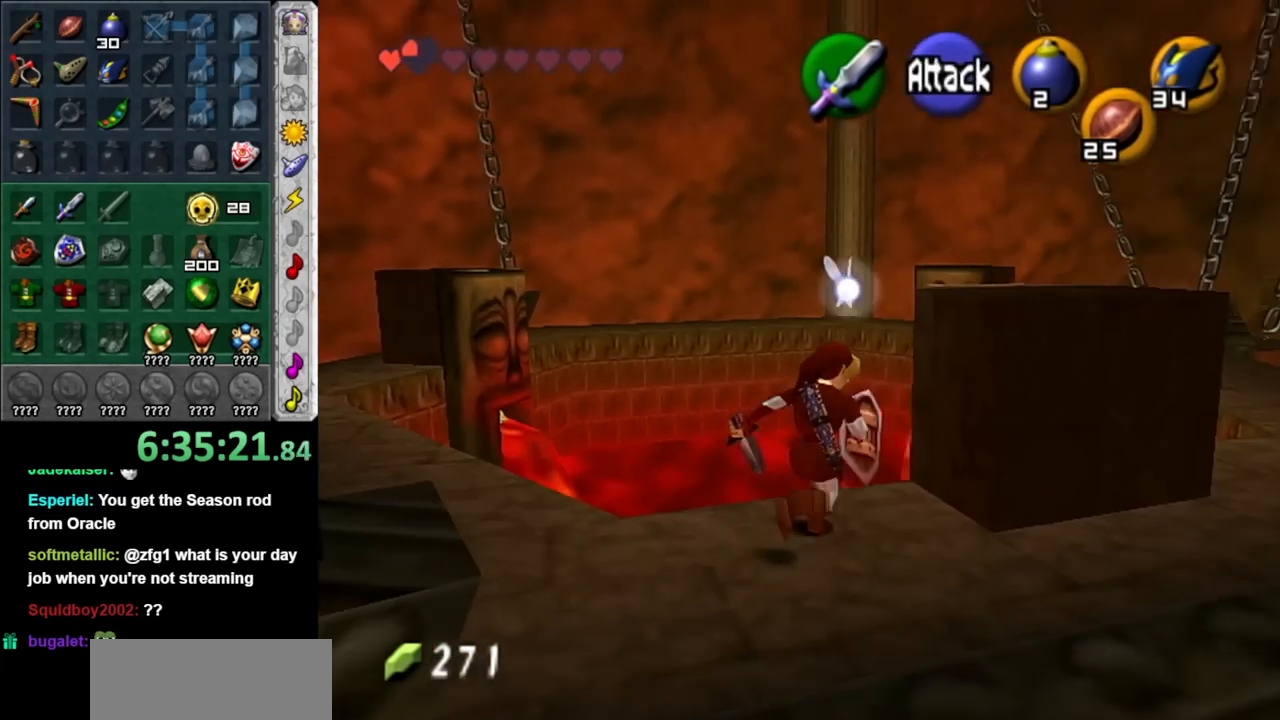
{"buttons": [], "left_stick": "up", "right_stick": "center", "events": [[150, "left_stick", "up-left"], [250, "right_stick", "up"], [283, "left_stick", "center"], [367, "right_stick", "center"], [500, "left_stick", "up"]]}
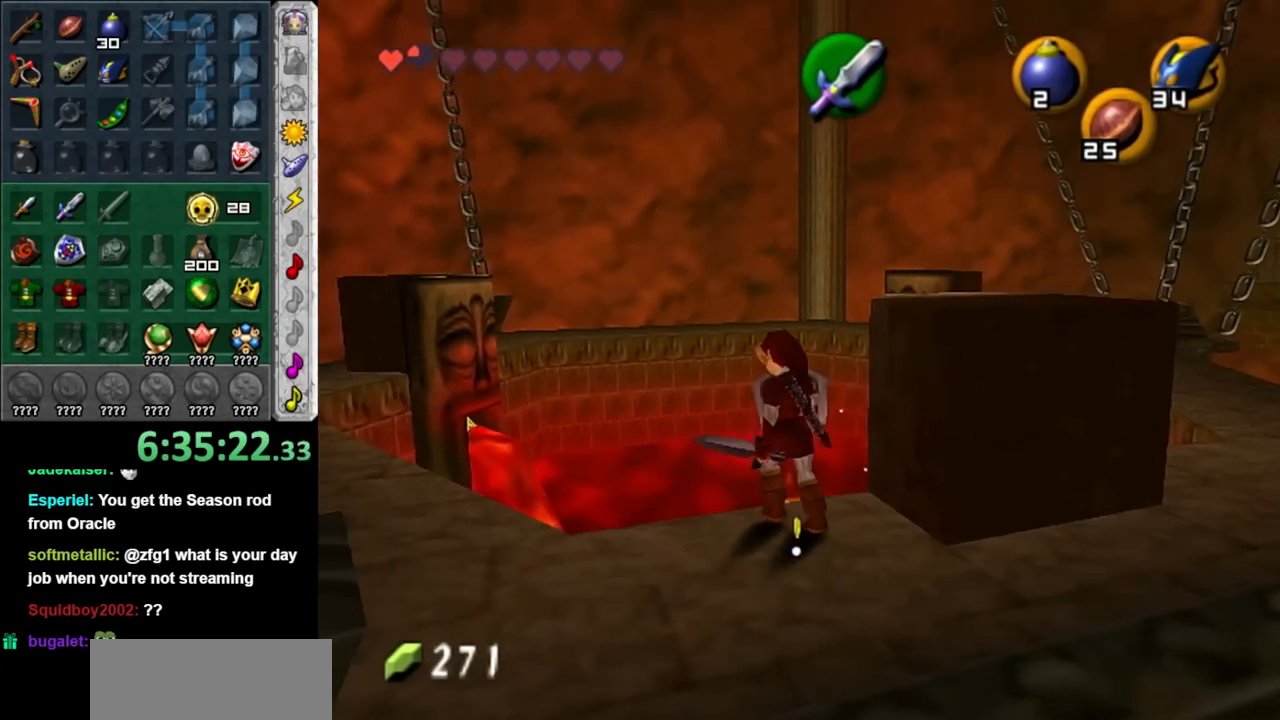
{"buttons": [], "left_stick": "up", "right_stick": "center", "events": []}
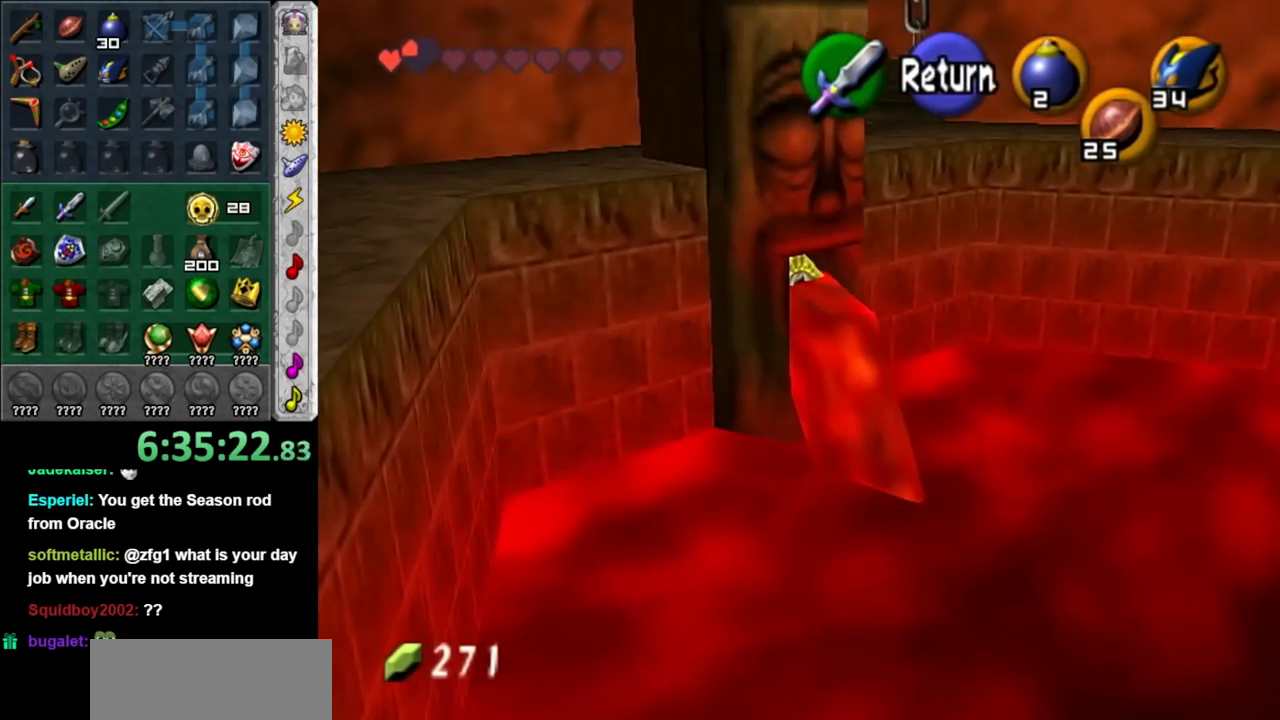
{"buttons": [], "left_stick": "up", "right_stick": "center", "events": []}
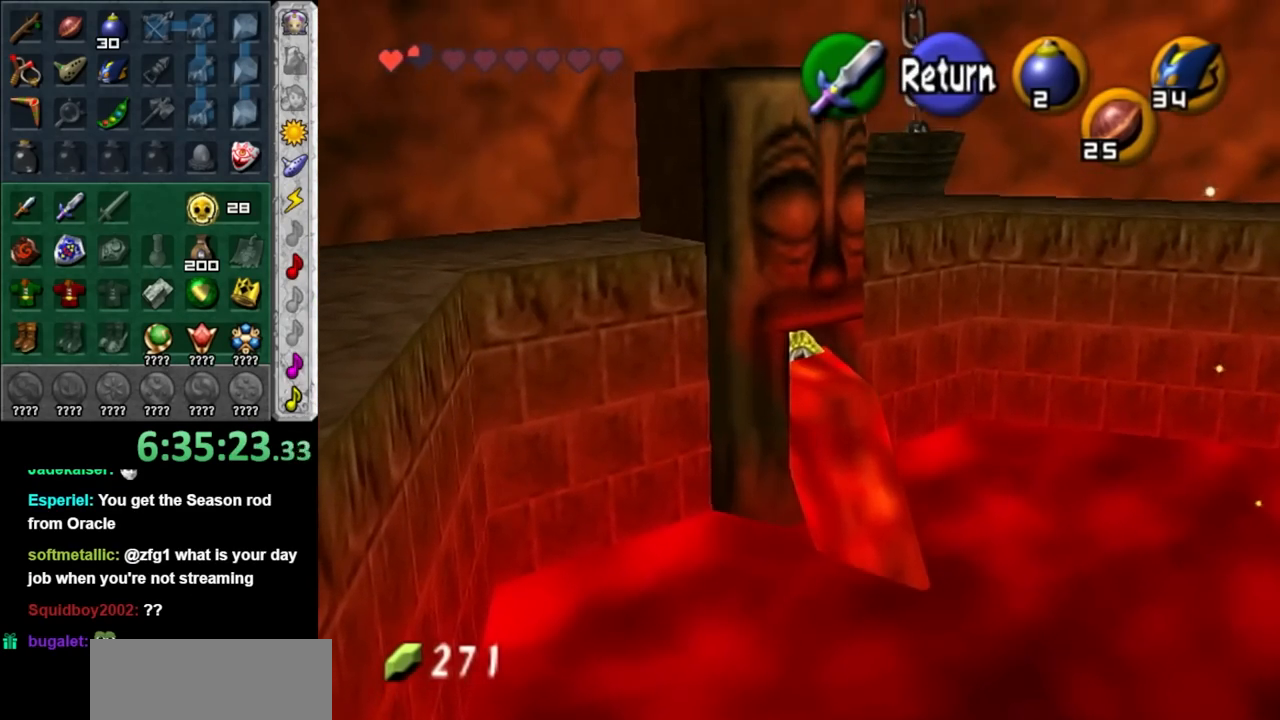
{"buttons": [], "left_stick": "up-right", "right_stick": "center", "events": [[317, "left_stick", "up-right"]]}
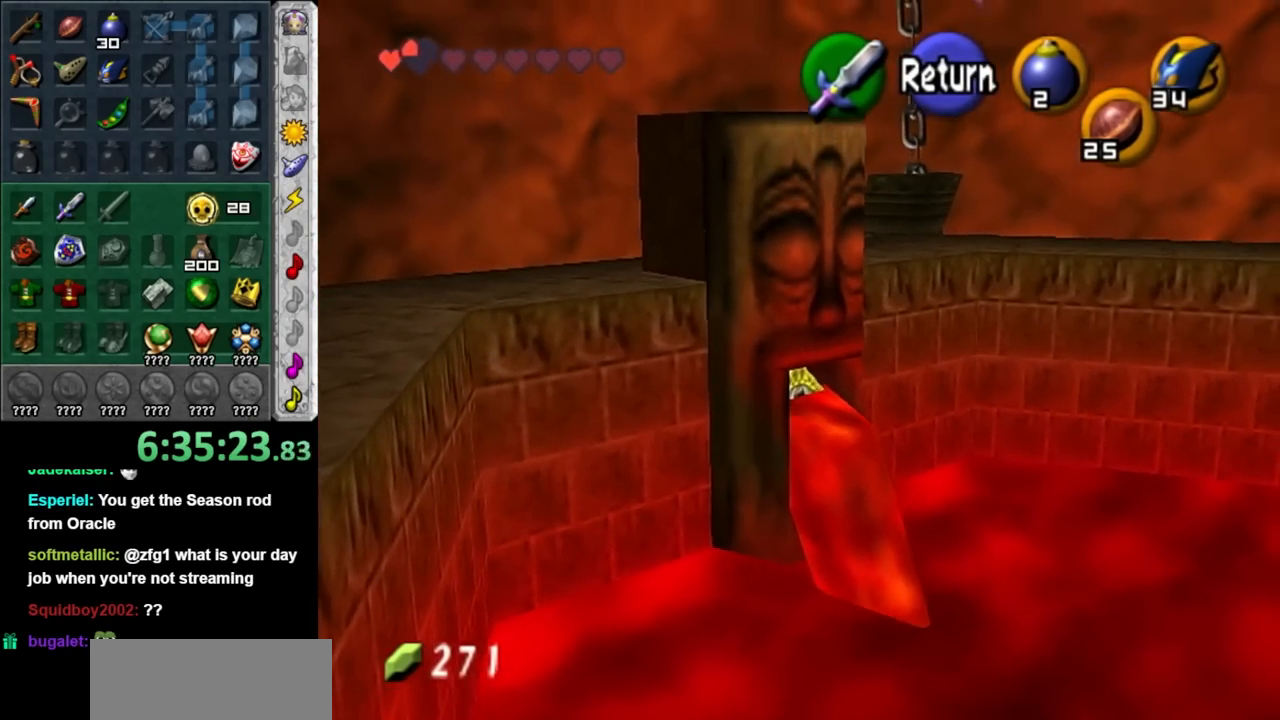
{"buttons": [], "left_stick": "up", "right_stick": "center", "events": [[333, "left_stick", "up"]]}
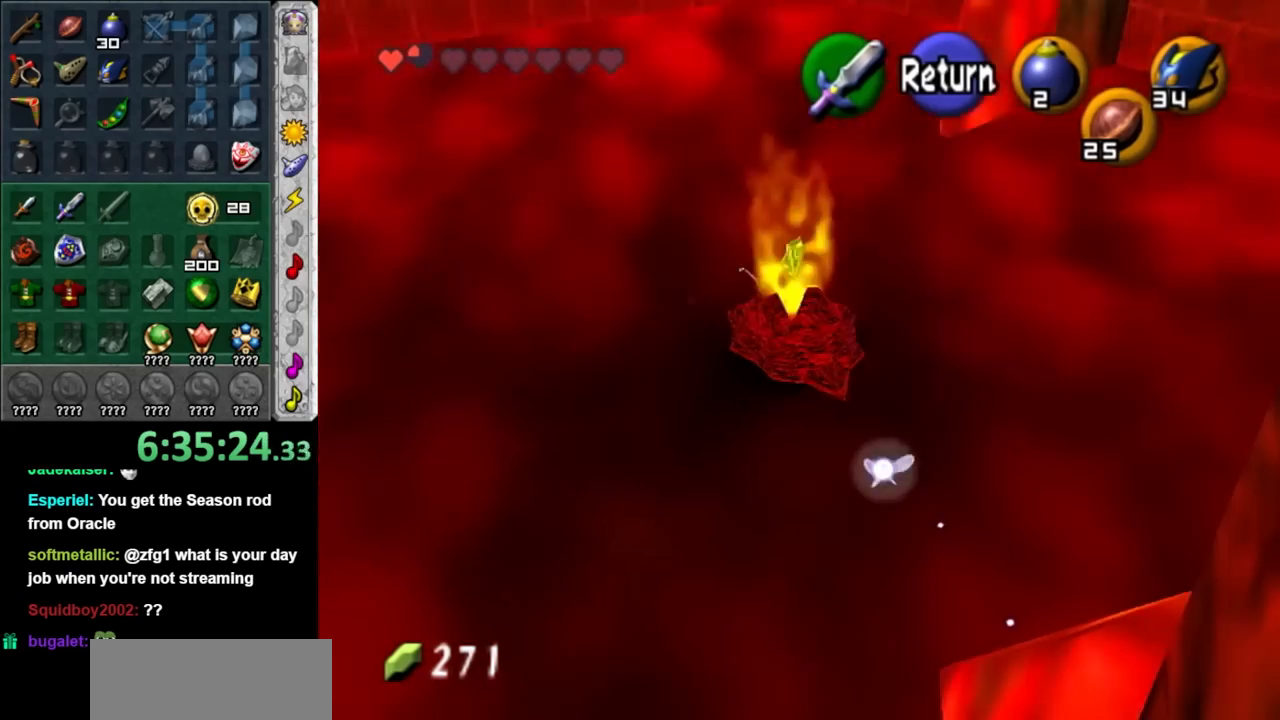
{"buttons": [], "left_stick": "up", "right_stick": "center", "events": [[33, "left_stick", "center"], [67, "A", "down"], [217, "A", "up"], [217, "left_stick", "up"]]}